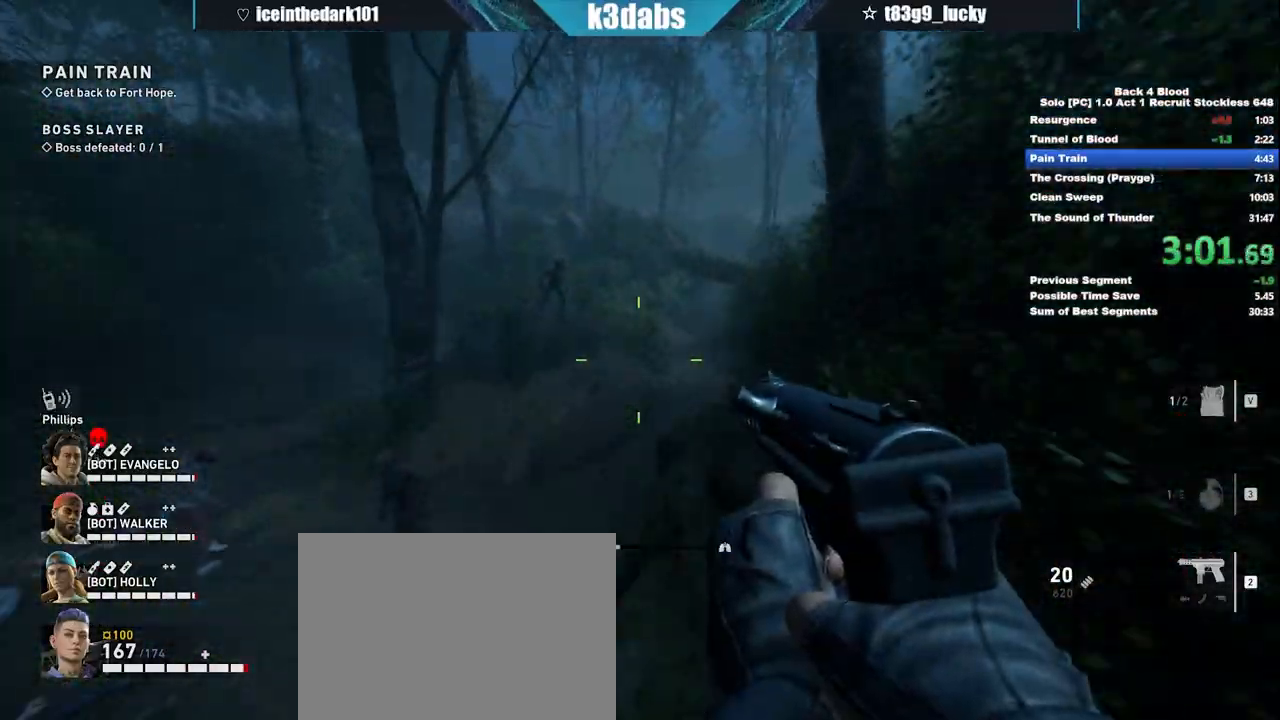
Gameplay with keyboard and mouse; each line is a JSON object with the keys and mouse buttons held at the frame after it. "events" lists presses ("down") and releases ("up") of "1", "2", "3", "4", "5", "a", "alt", "b", "c", "ctrl", "d", "e", "f", "g", "q", "r", "s", "shift", "space", "t", "tab", "tilde", "v", "w", "x", "z", "mouse_left", "mouse_wheel", "mouse_right", "mouse_mb4" and "mouse_mb5" between this image and that frame as [ms after this image, input, new state], when the widget could be followed in between. "mouse_left", "mouse_wheel", "mouse_right", "mouse_mb4", "mouse_mb5" = the "left", "wheel", "right", "mb4", "mb5" buttons of the "mouse" list. No other keys are recorded. "wheel" means that the mouse wheel is clicked or scrolled. Mouse movement is not recorded.
{"keys": ["shift", "w"], "mouse": [], "events": [[167, "shift", "down"]]}
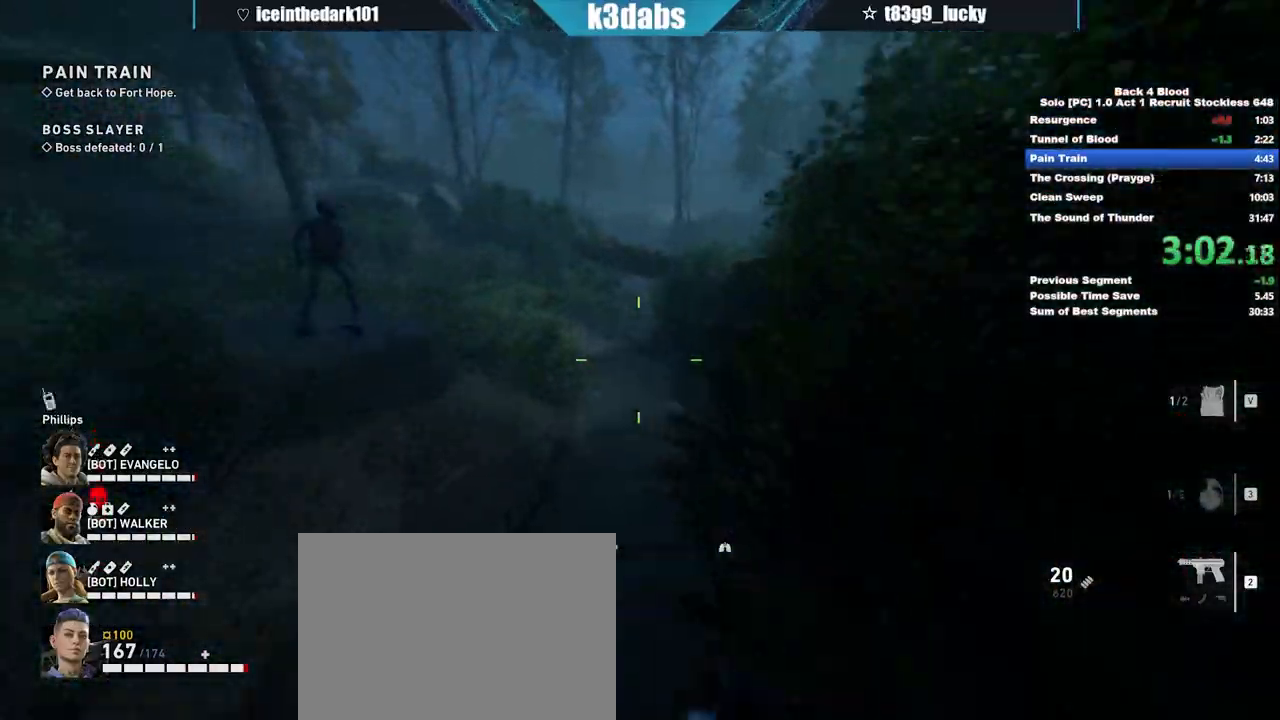
{"keys": ["w"], "mouse": [], "events": [[100, "shift", "up"], [134, "space", "down"], [234, "space", "up"]]}
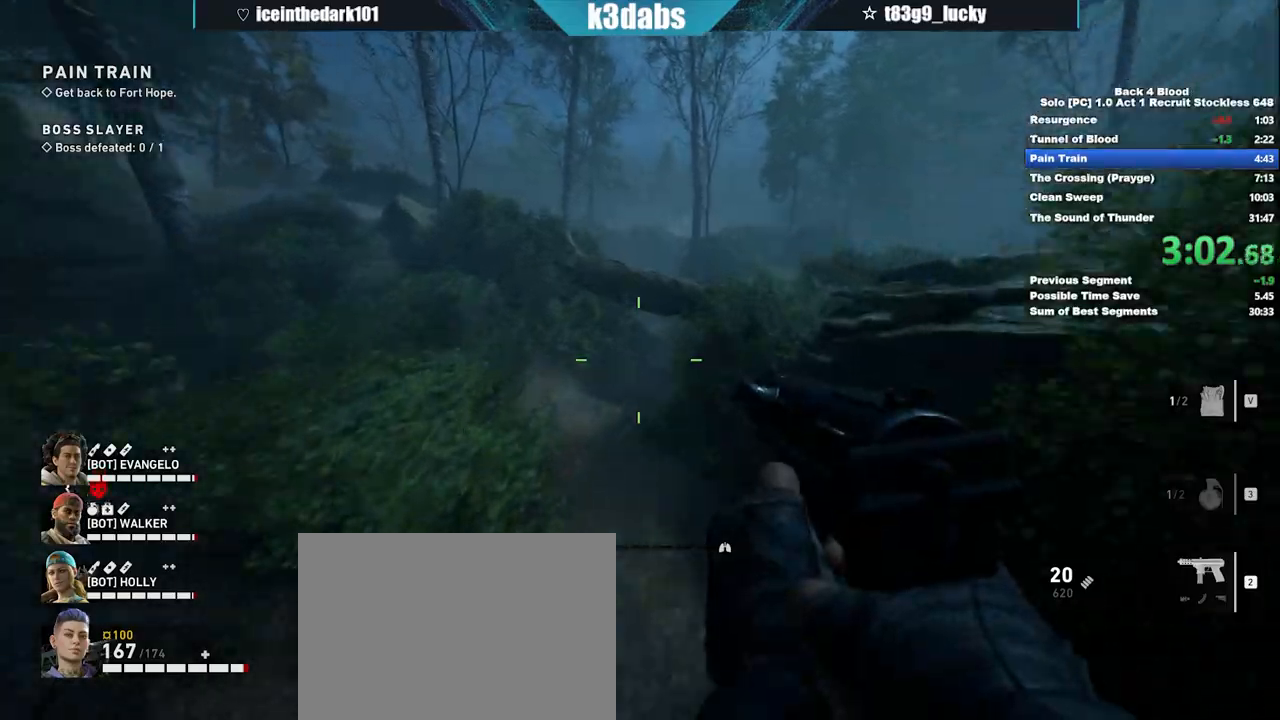
{"keys": ["w"], "mouse": [], "events": []}
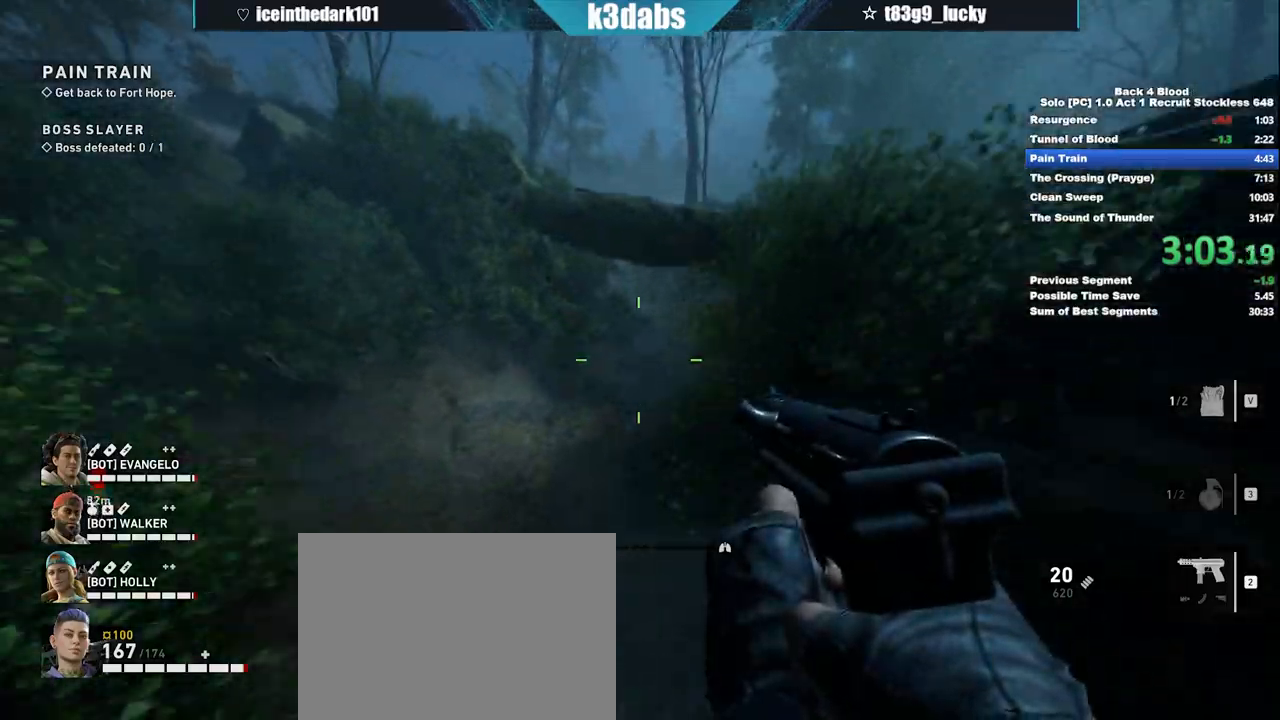
{"keys": ["w"], "mouse": [], "events": [[167, "space", "down"], [367, "space", "up"]]}
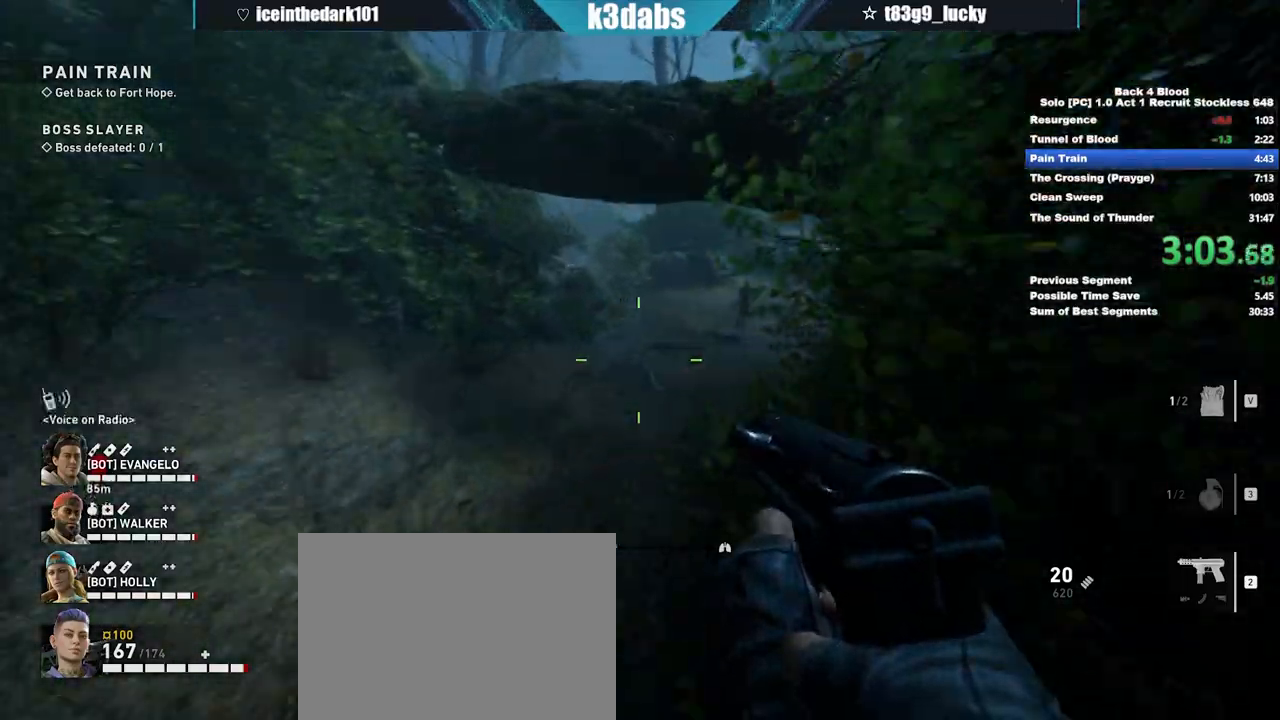
{"keys": ["space", "w"], "mouse": [], "events": [[100, "shift", "down"], [434, "shift", "up"], [467, "space", "down"]]}
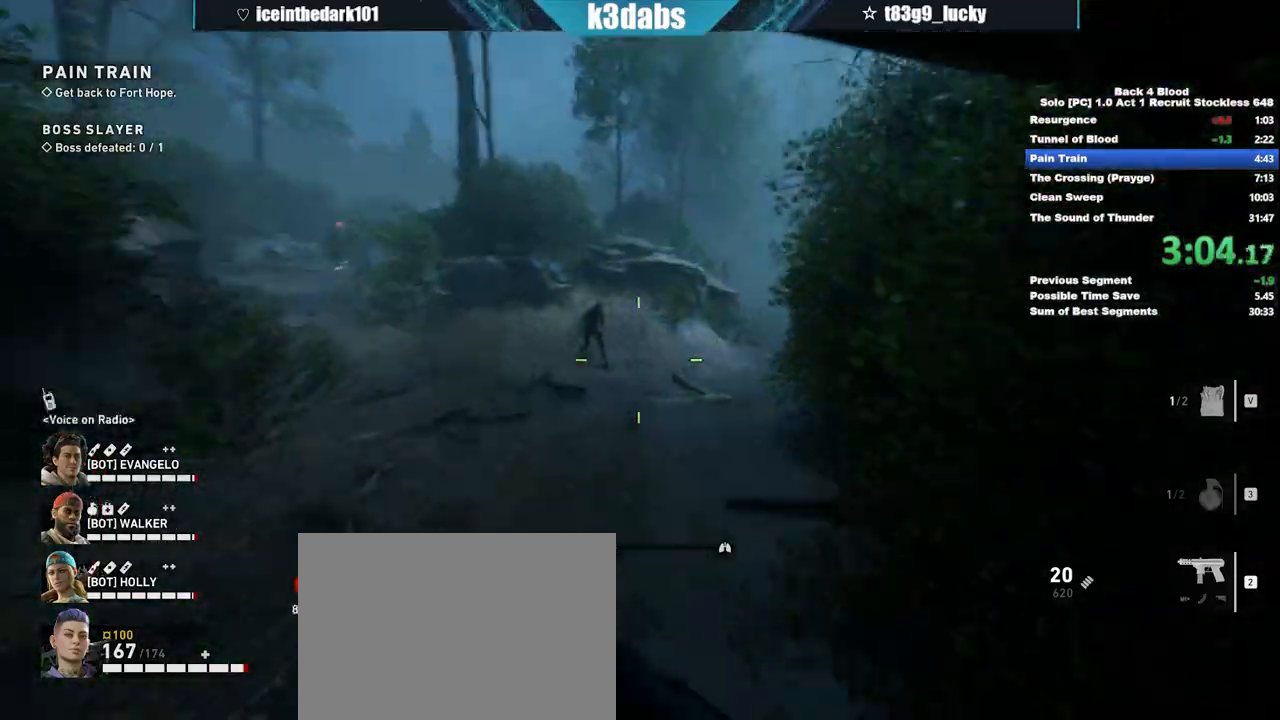
{"keys": ["w"], "mouse": [], "events": [[100, "space", "up"]]}
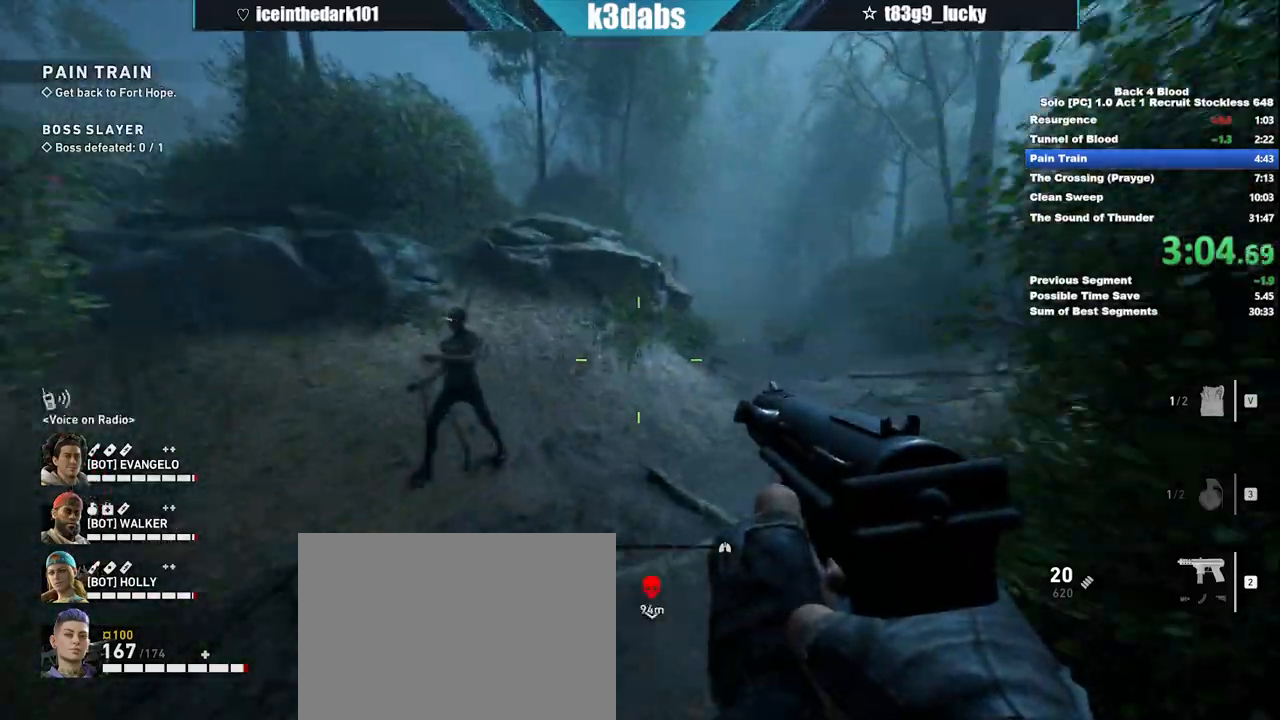
{"keys": ["w"], "mouse": [], "events": [[267, "space", "down"], [500, "space", "up"]]}
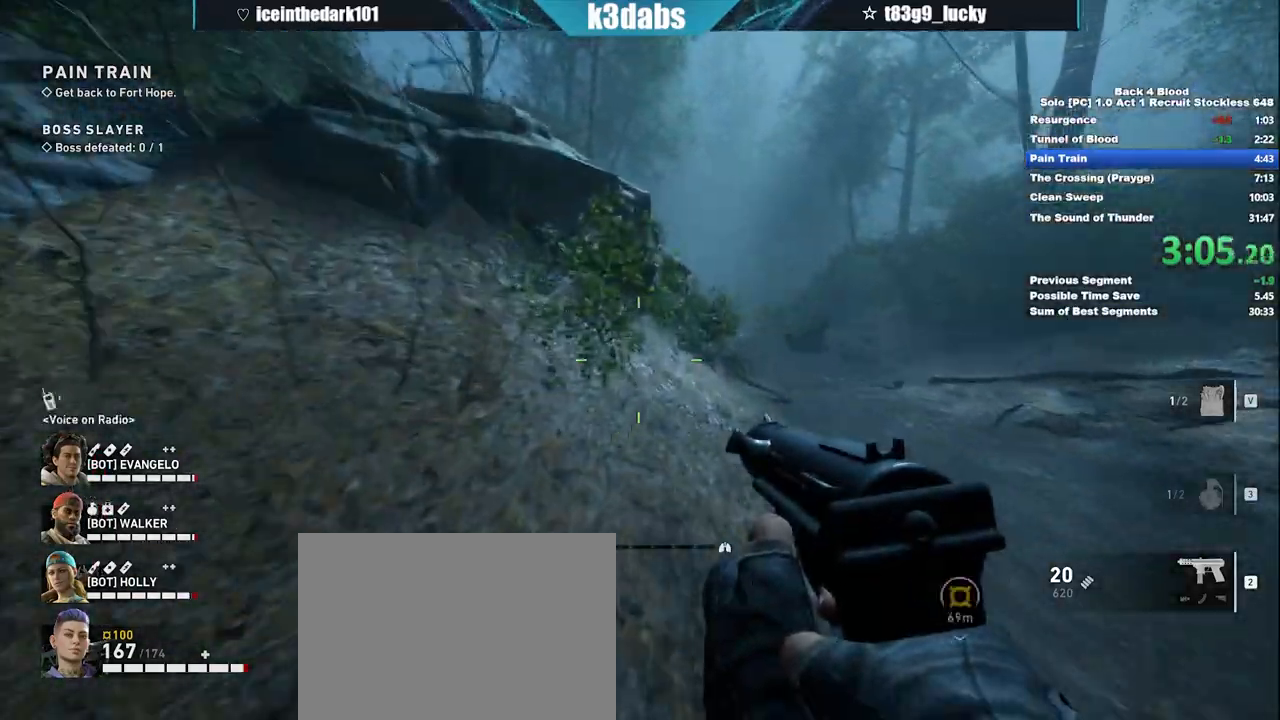
{"keys": ["shift", "w"], "mouse": [], "events": [[234, "shift", "down"]]}
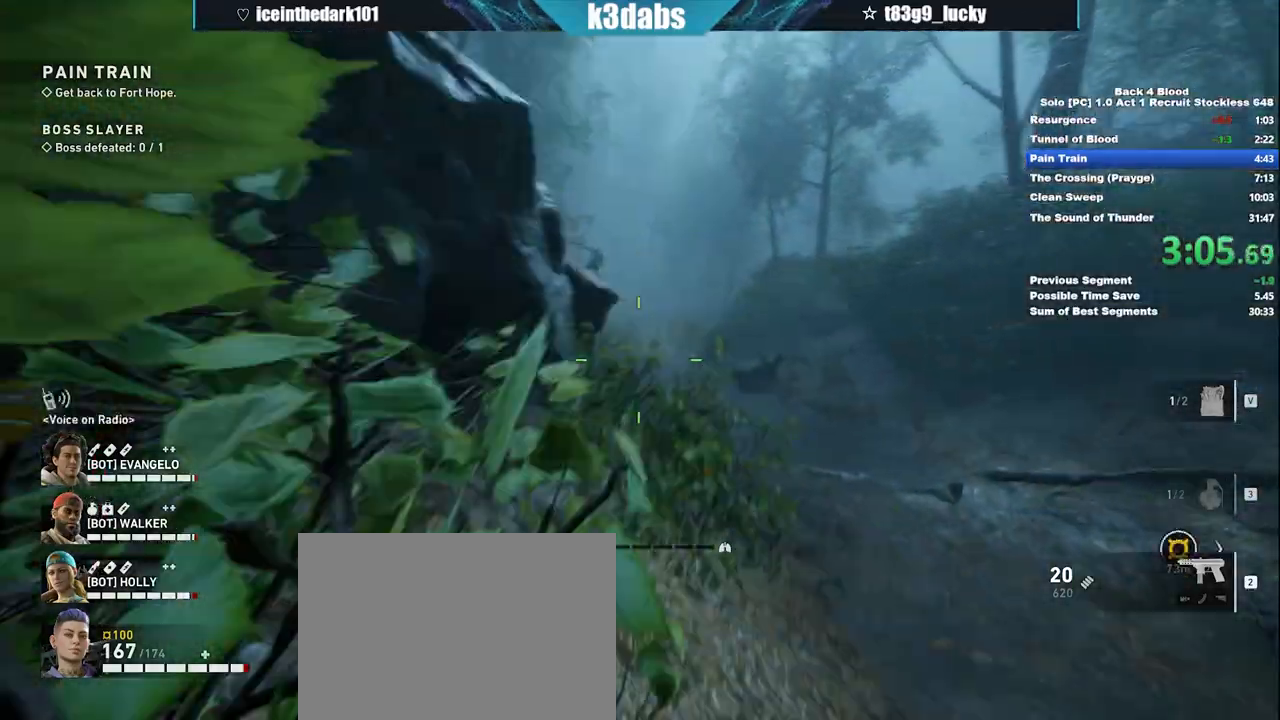
{"keys": ["w"], "mouse": [], "events": [[100, "shift", "up"], [133, "space", "down"], [333, "space", "up"]]}
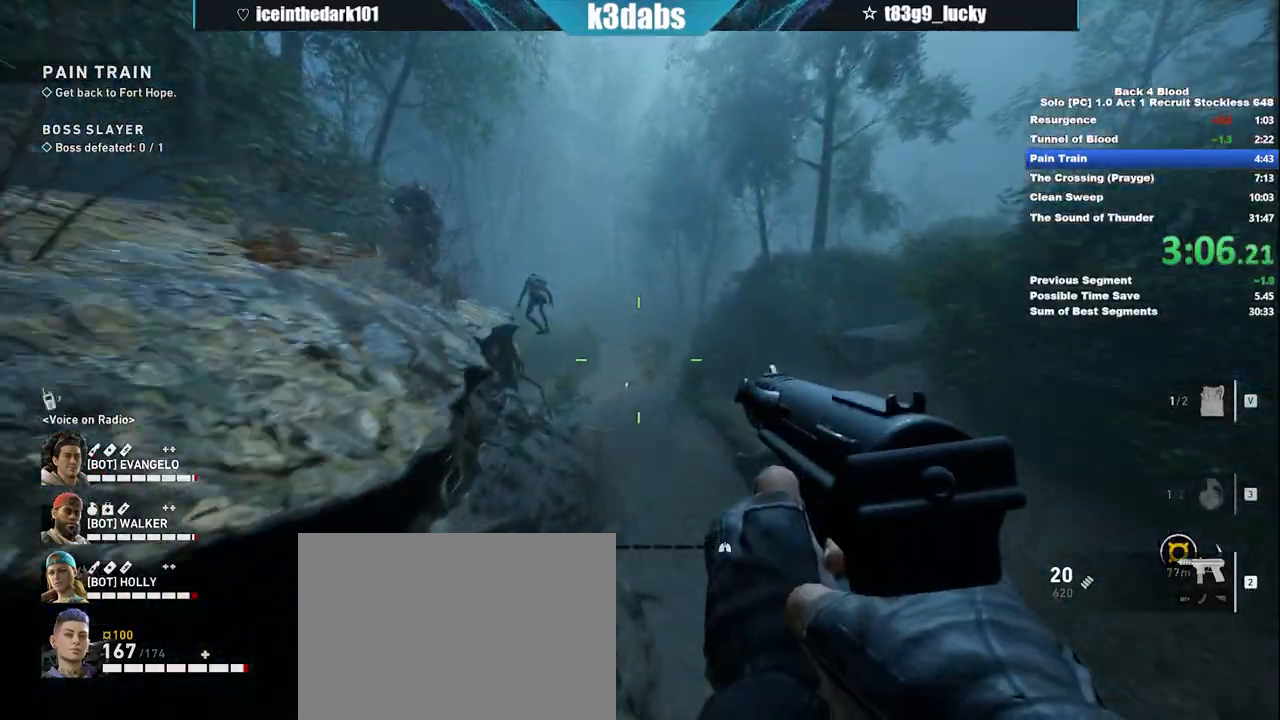
{"keys": ["w"], "mouse": [], "events": []}
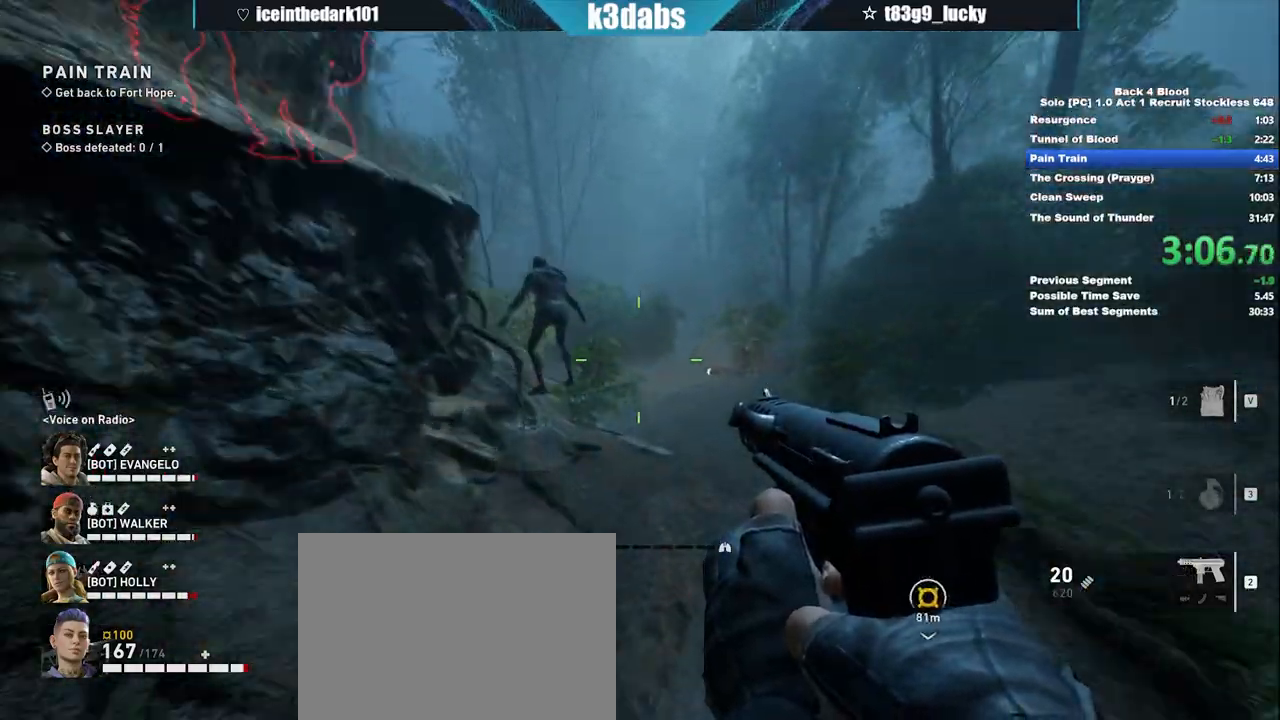
{"keys": ["w"], "mouse": [], "events": [[167, "space", "down"], [367, "space", "up"]]}
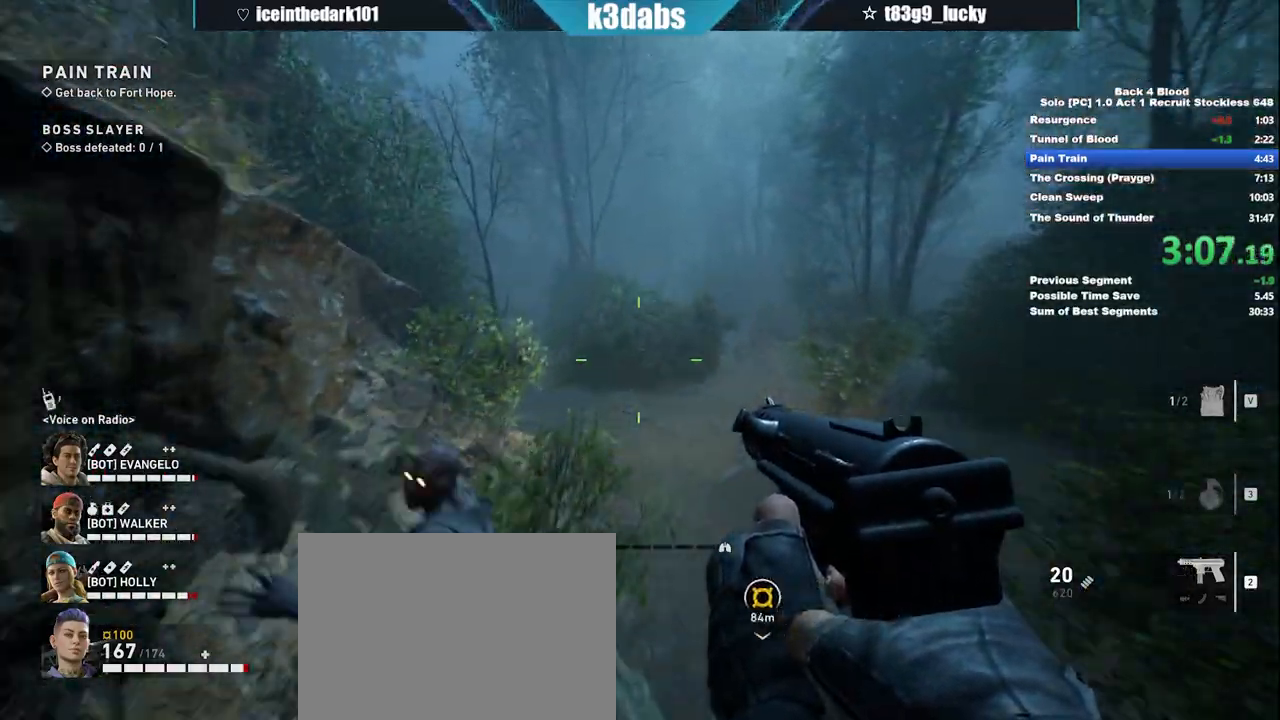
{"keys": ["shift", "w"], "mouse": [], "events": [[367, "shift", "down"]]}
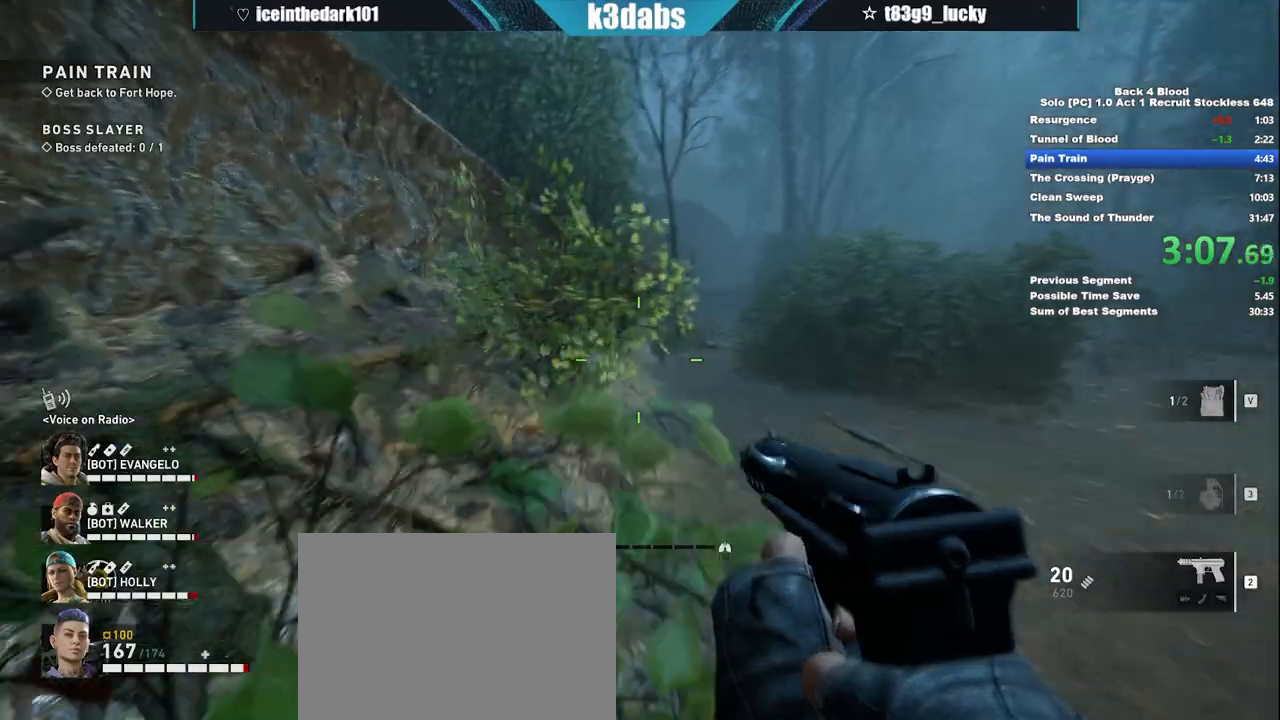
{"keys": ["w"], "mouse": [], "events": [[267, "shift", "up"], [300, "space", "down"], [434, "space", "up"]]}
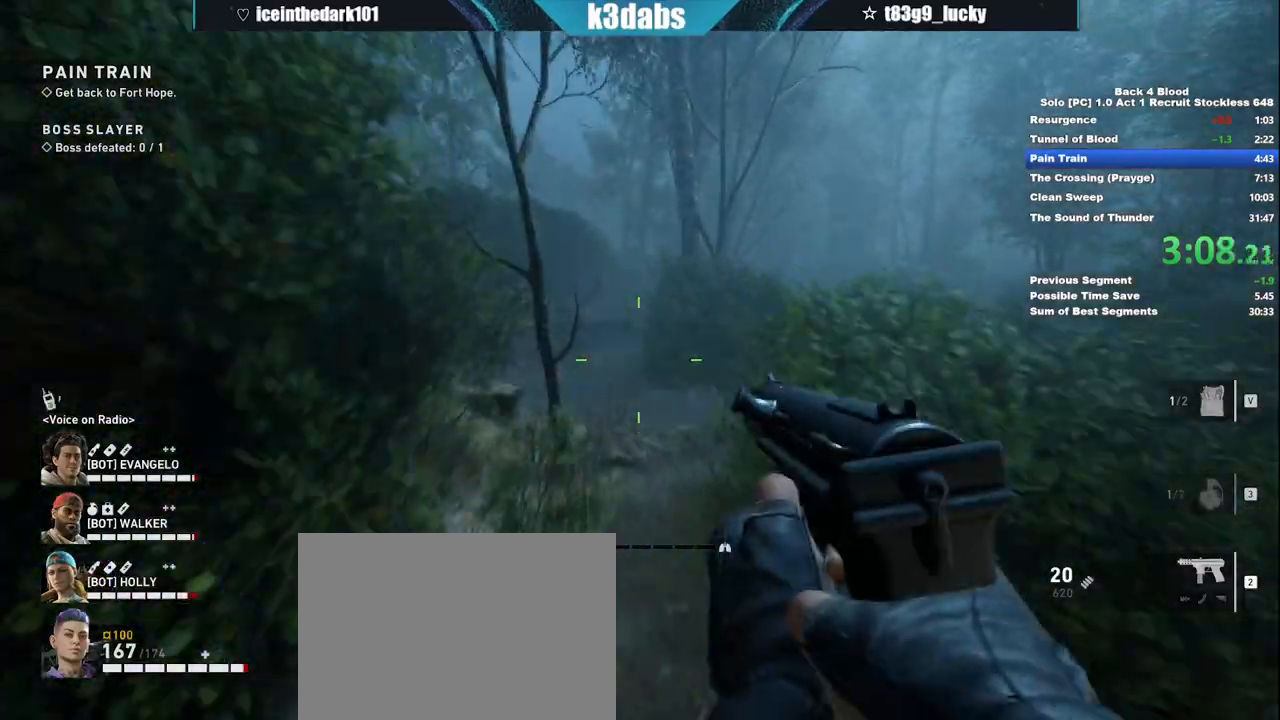
{"keys": ["w"], "mouse": [], "events": []}
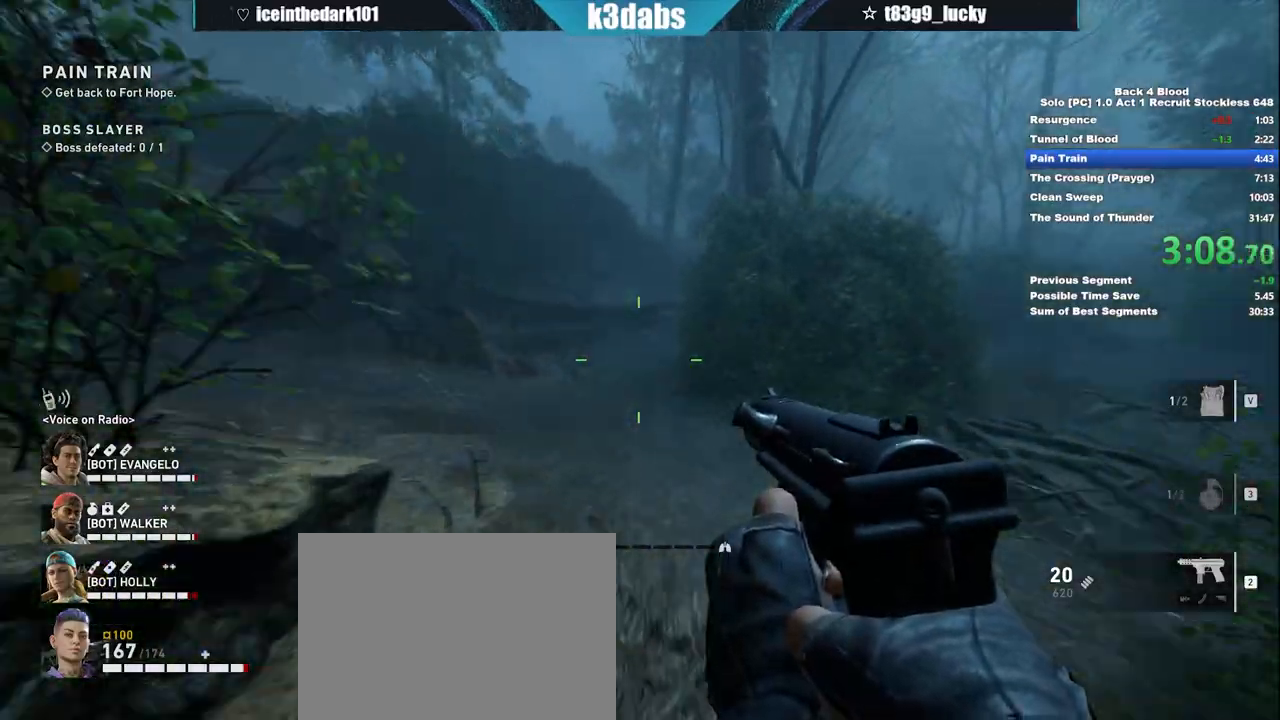
{"keys": ["w"], "mouse": [], "events": [[133, "space", "down"], [333, "space", "up"]]}
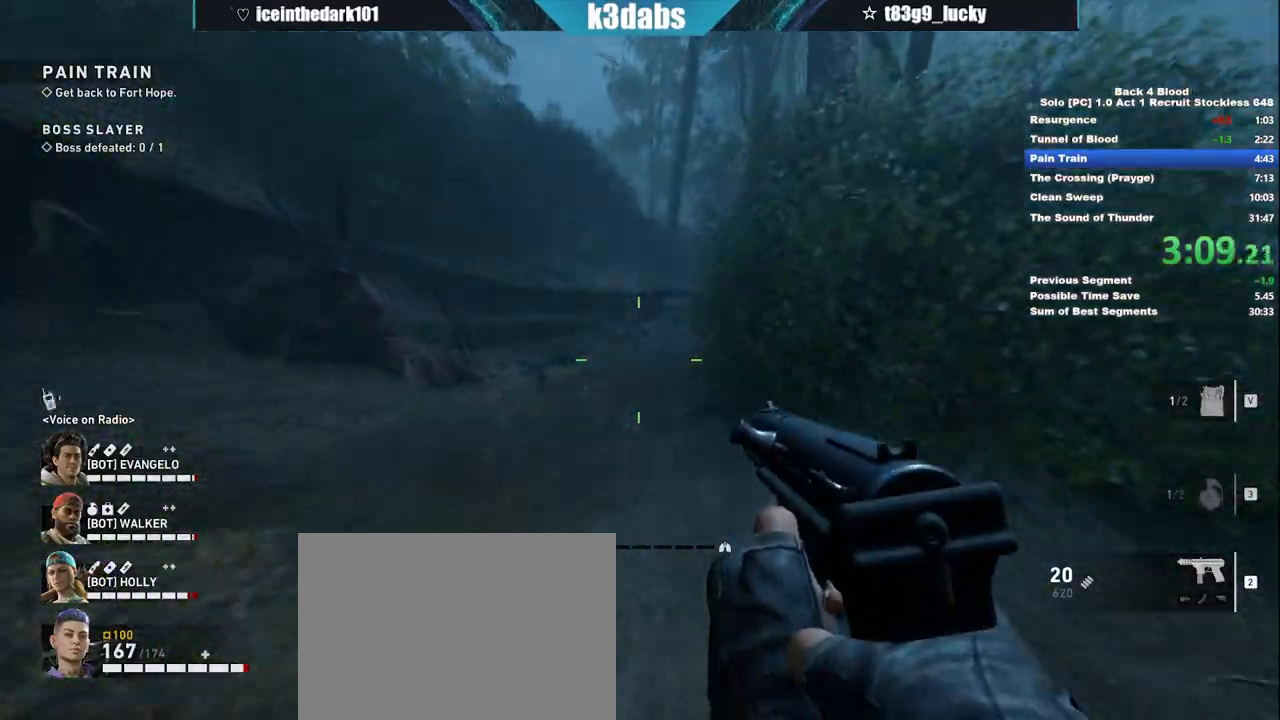
{"keys": ["shift", "w"], "mouse": [], "events": [[67, "shift", "down"]]}
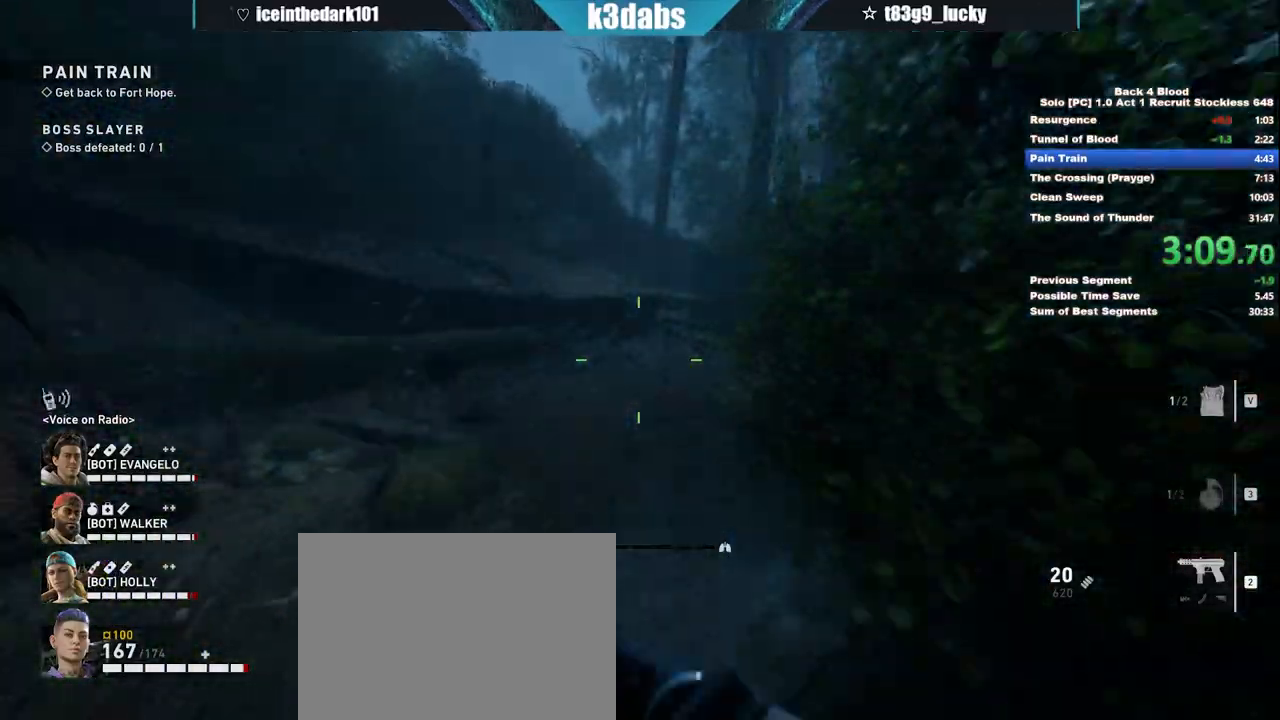
{"keys": ["shift", "w"], "mouse": [], "events": []}
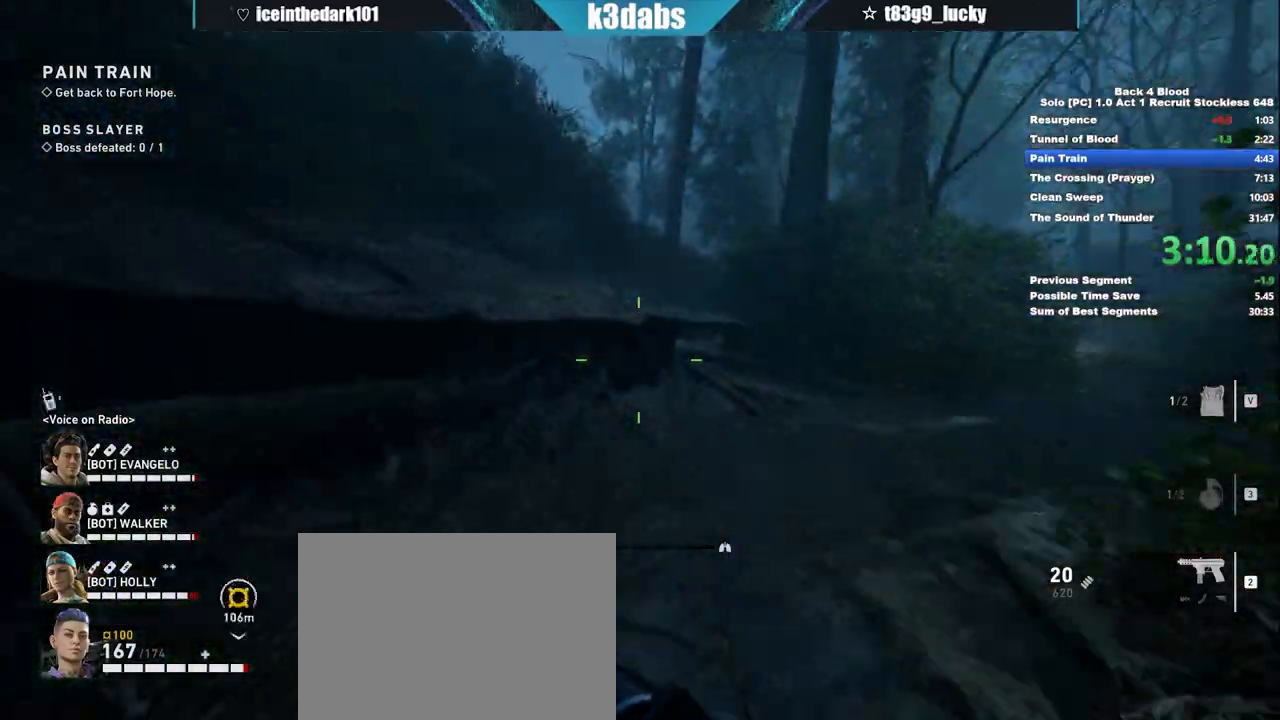
{"keys": ["w"], "mouse": [], "events": [[67, "shift", "up"], [134, "space", "down"], [301, "space", "up"]]}
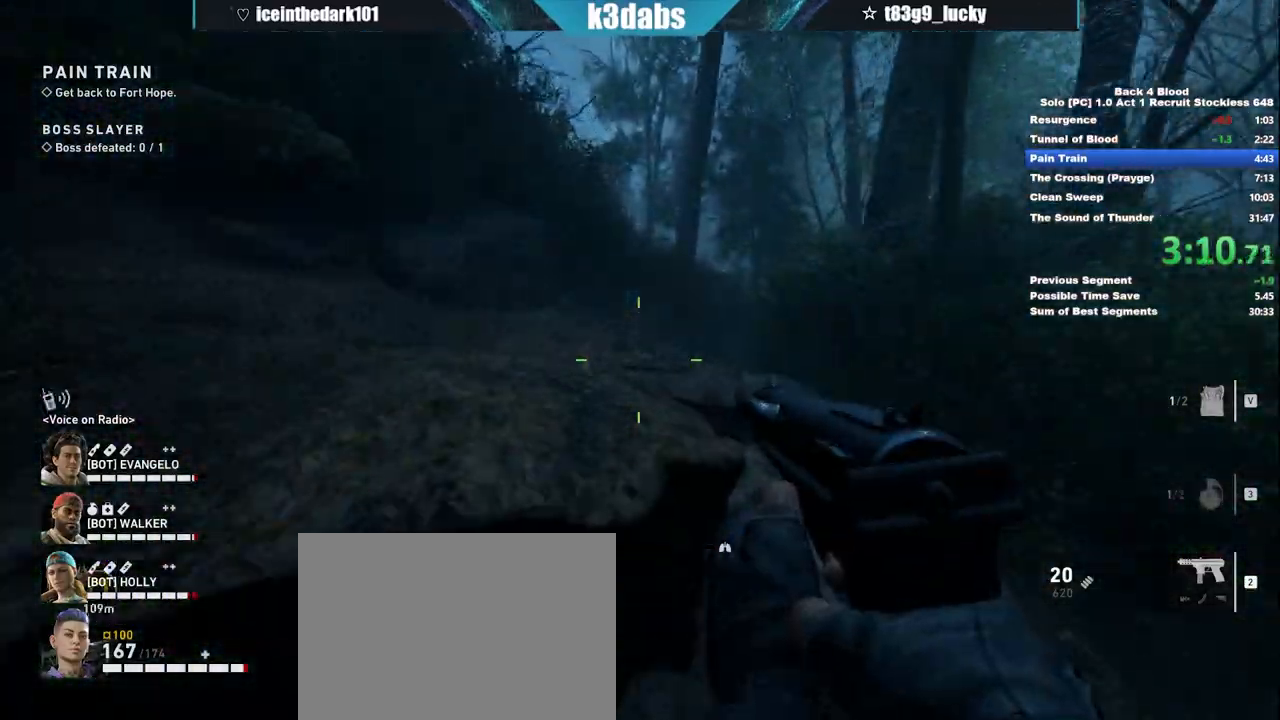
{"keys": ["w"], "mouse": [], "events": [[67, "space", "down"], [200, "space", "up"]]}
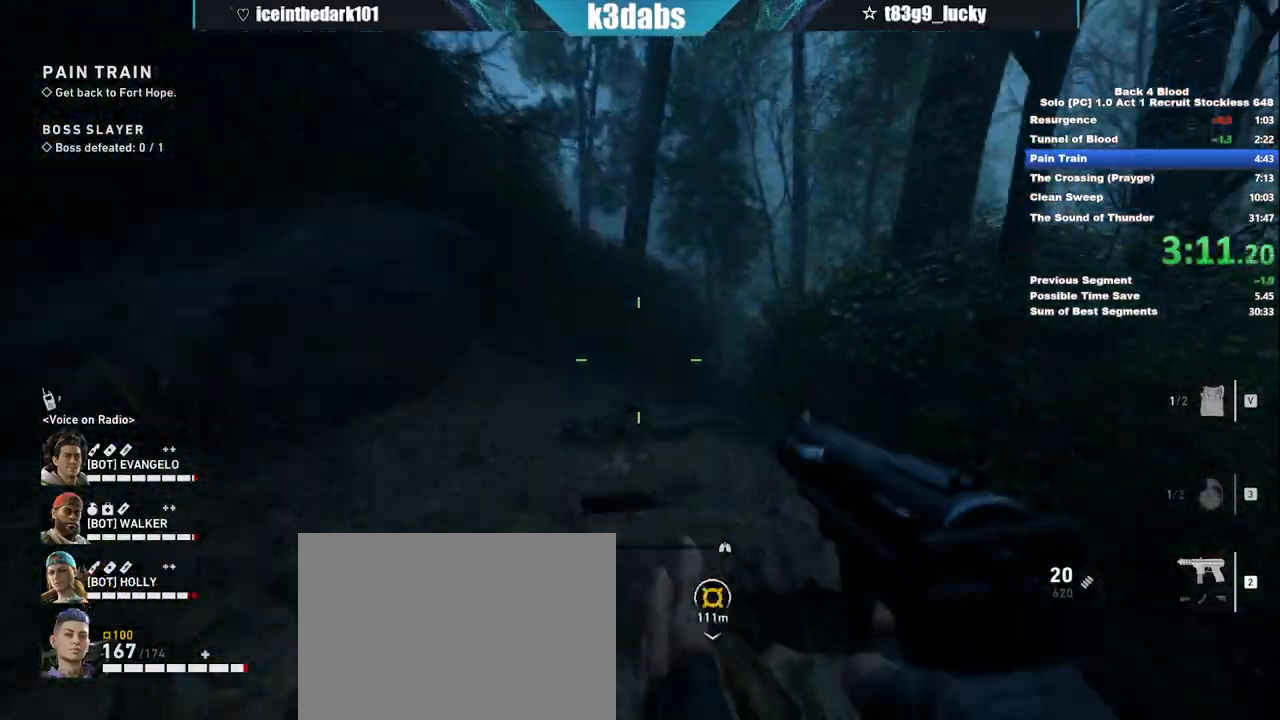
{"keys": ["shift", "w"], "mouse": [], "events": [[401, "shift", "down"]]}
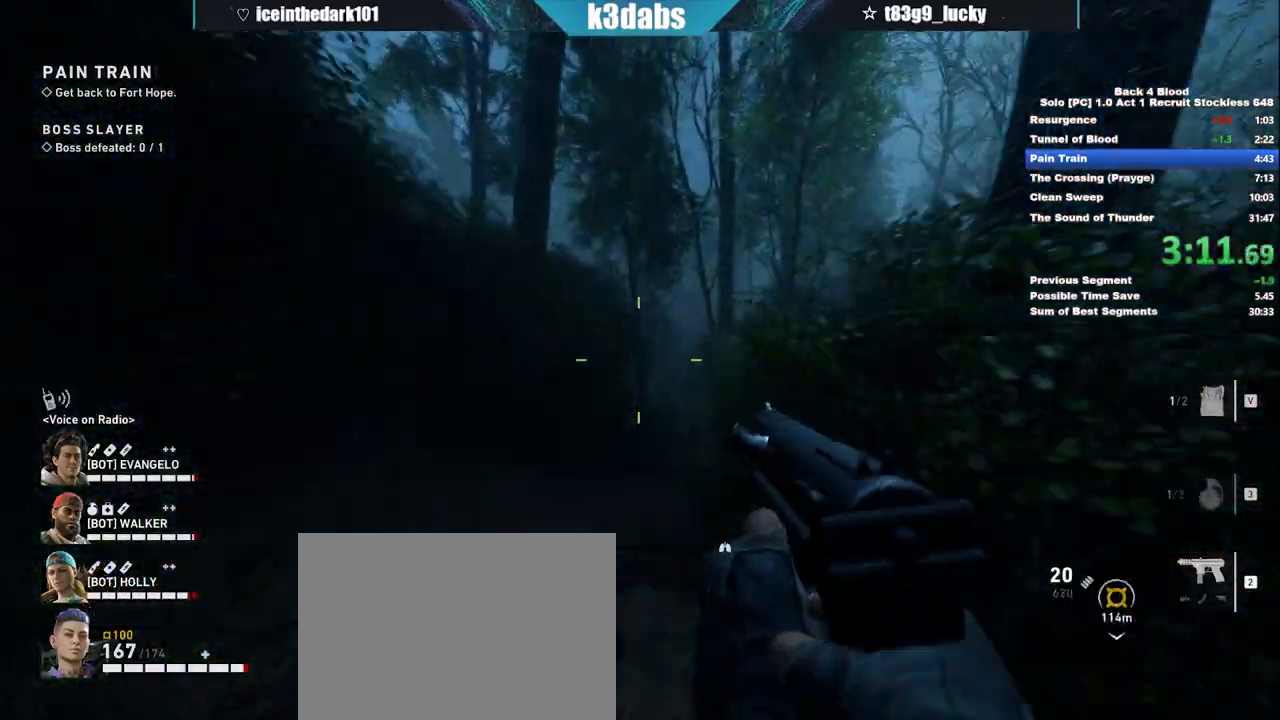
{"keys": ["shift", "w"], "mouse": [], "events": []}
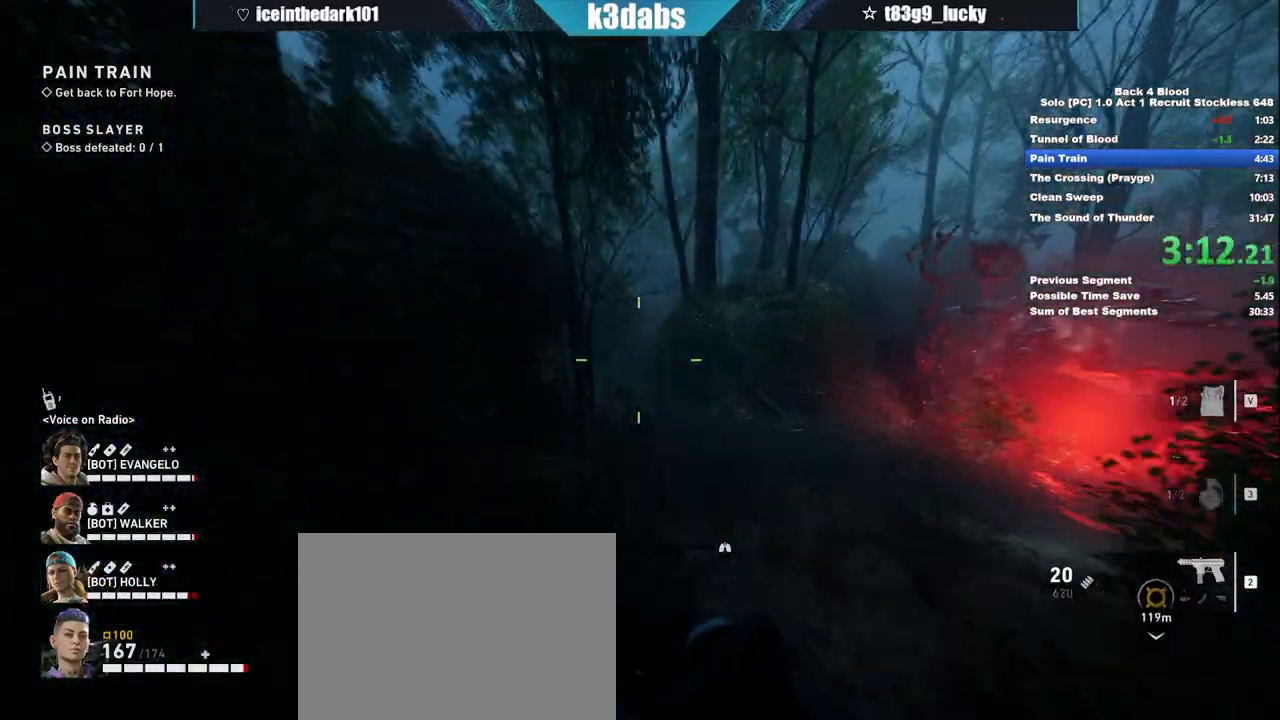
{"keys": ["w"], "mouse": [], "events": [[201, "shift", "up"], [301, "space", "down"], [501, "space", "up"]]}
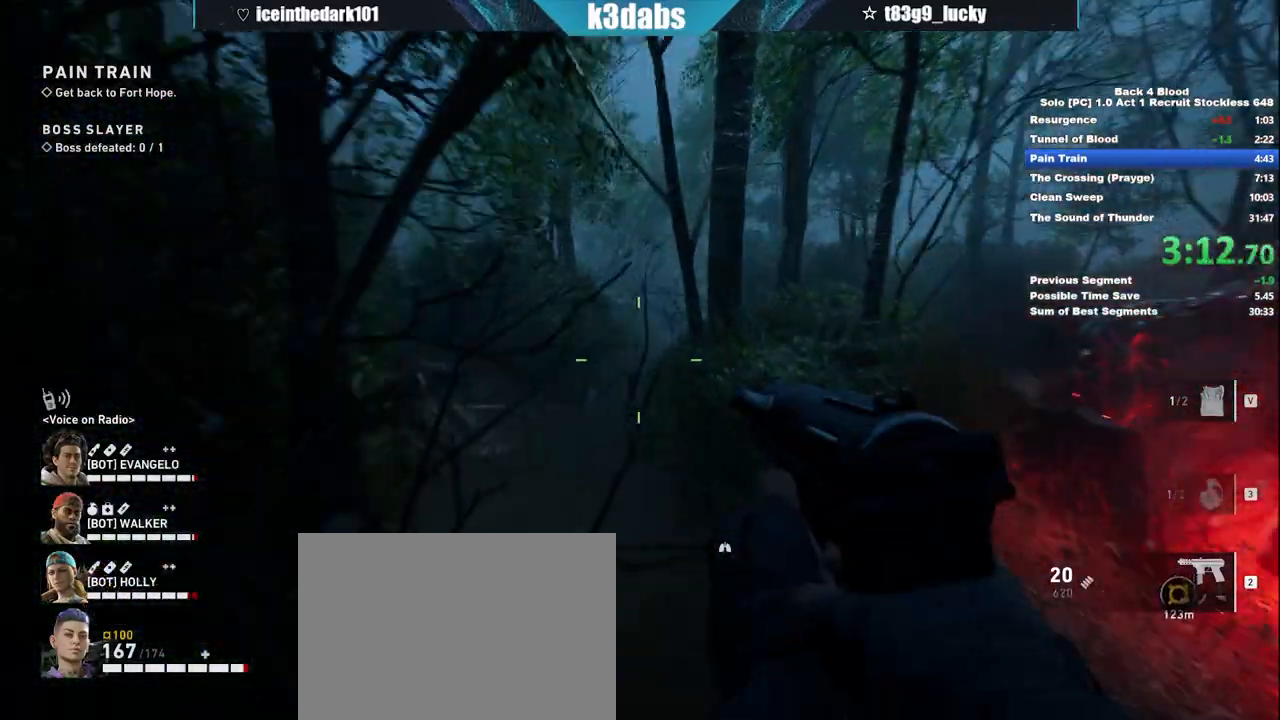
{"keys": ["w"], "mouse": [], "events": []}
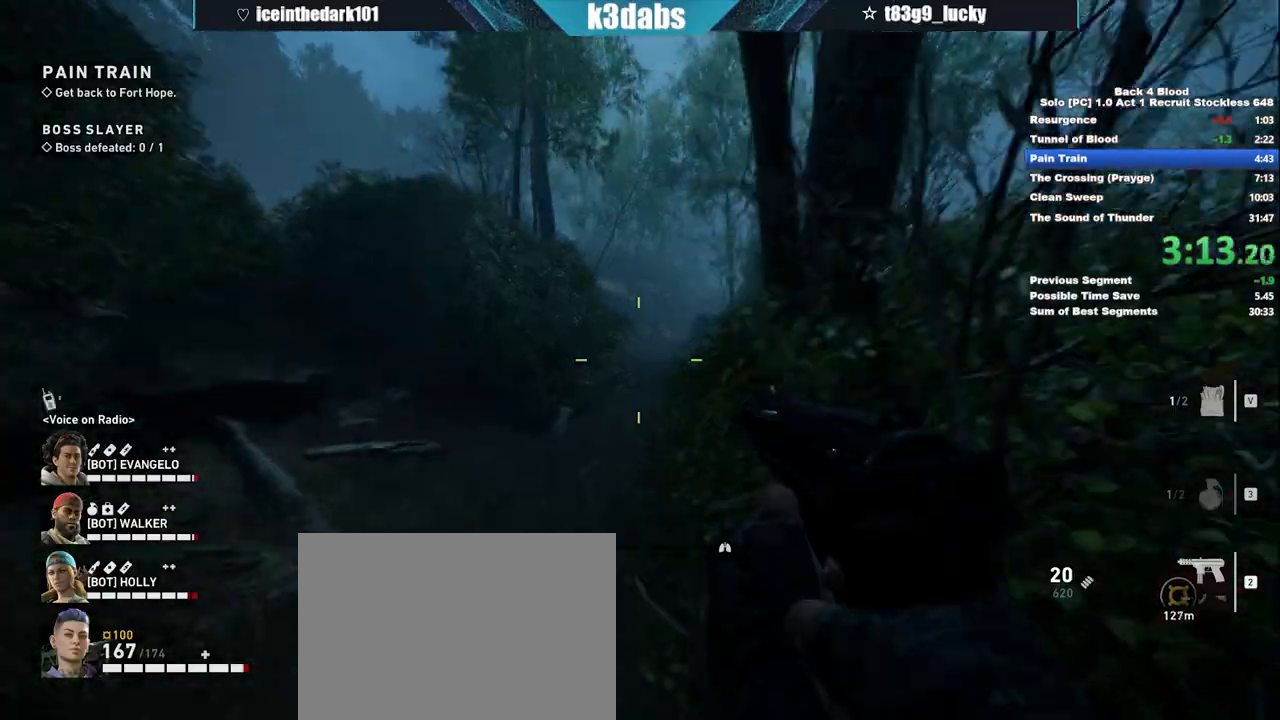
{"keys": ["space", "w"], "mouse": [], "events": [[334, "space", "down"]]}
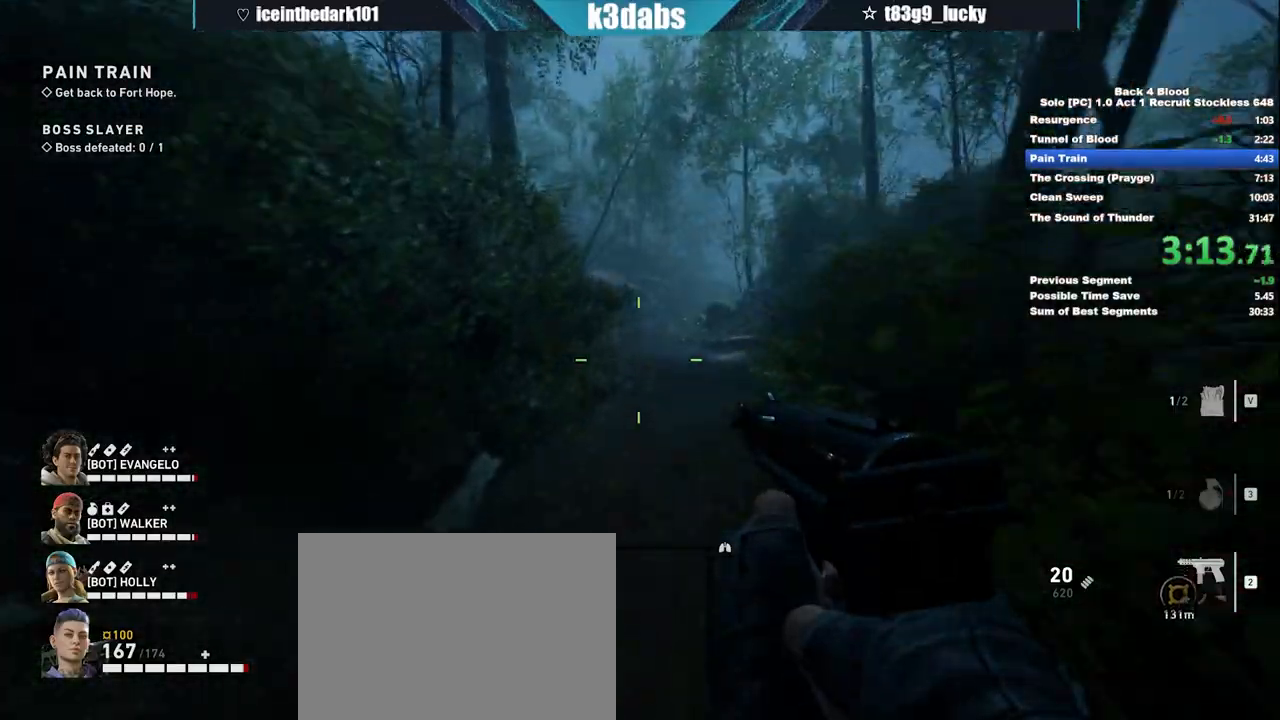
{"keys": ["w"], "mouse": [], "events": [[33, "space", "up"]]}
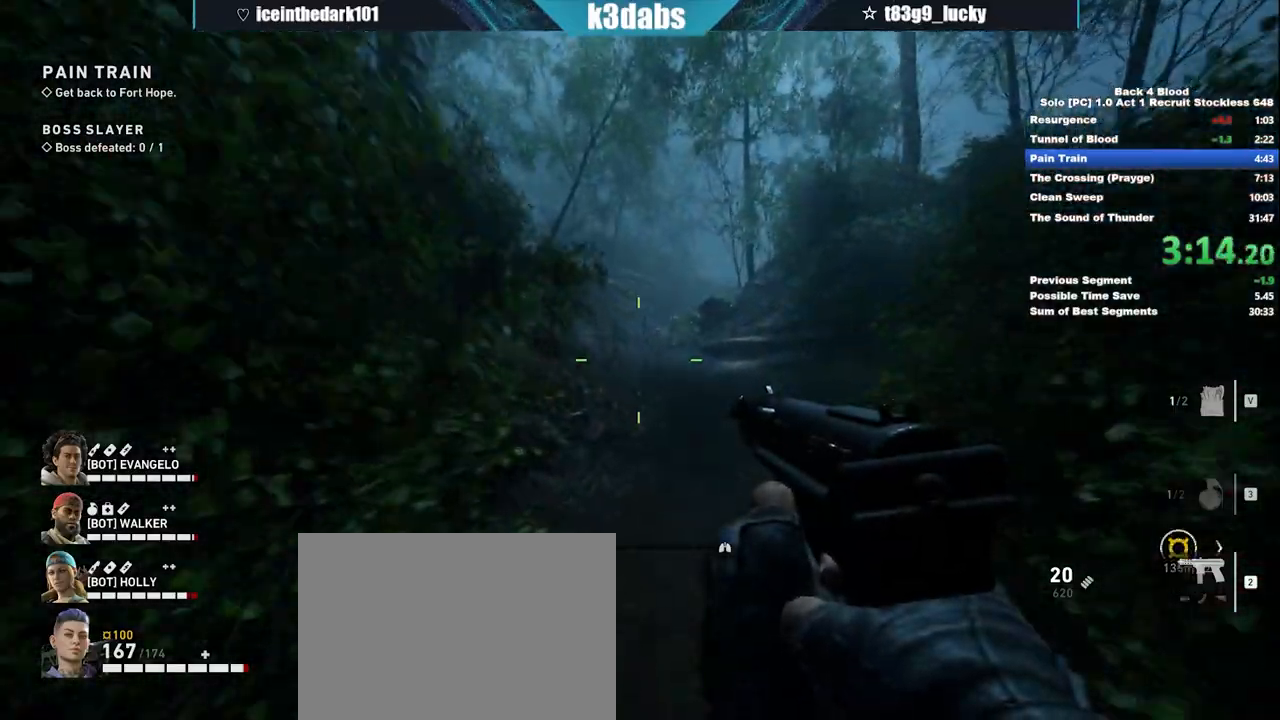
{"keys": ["w"], "mouse": [], "events": [[34, "shift", "down"], [267, "shift", "up"], [334, "space", "down"], [501, "space", "up"]]}
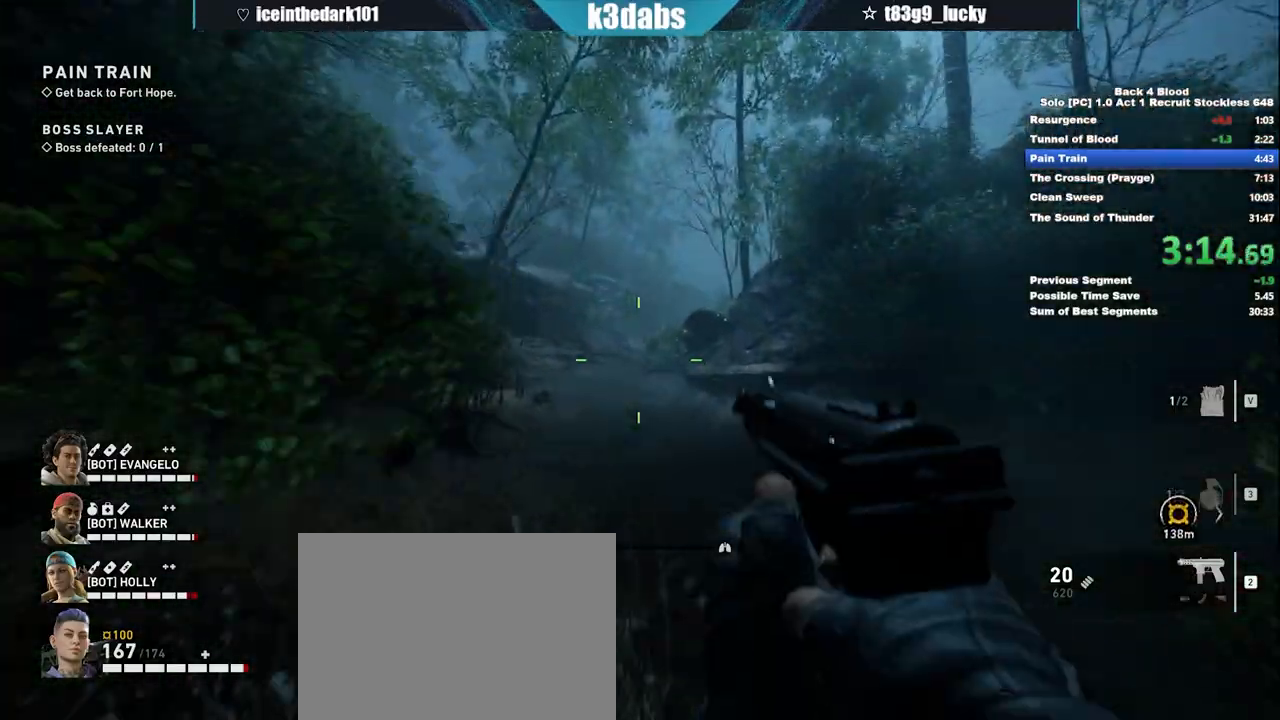
{"keys": ["w"], "mouse": [], "events": []}
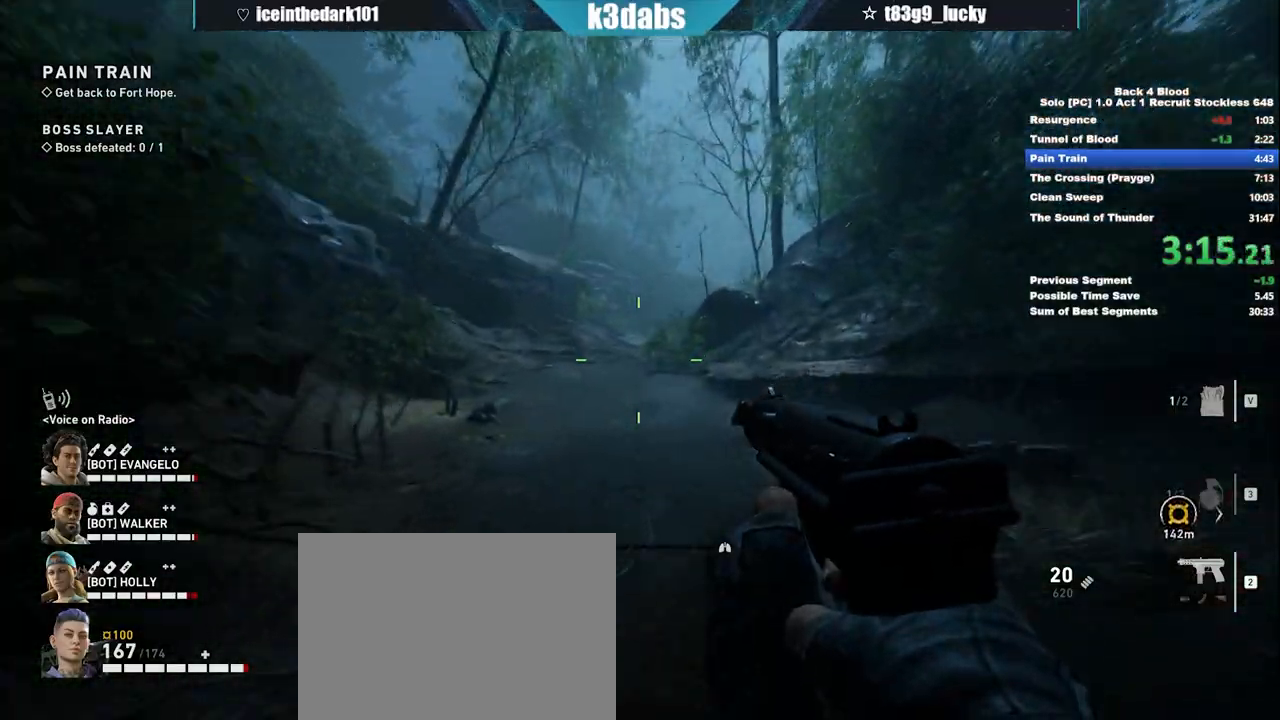
{"keys": ["shift", "w"], "mouse": [], "events": [[100, "space", "down"], [301, "space", "up"], [501, "shift", "down"]]}
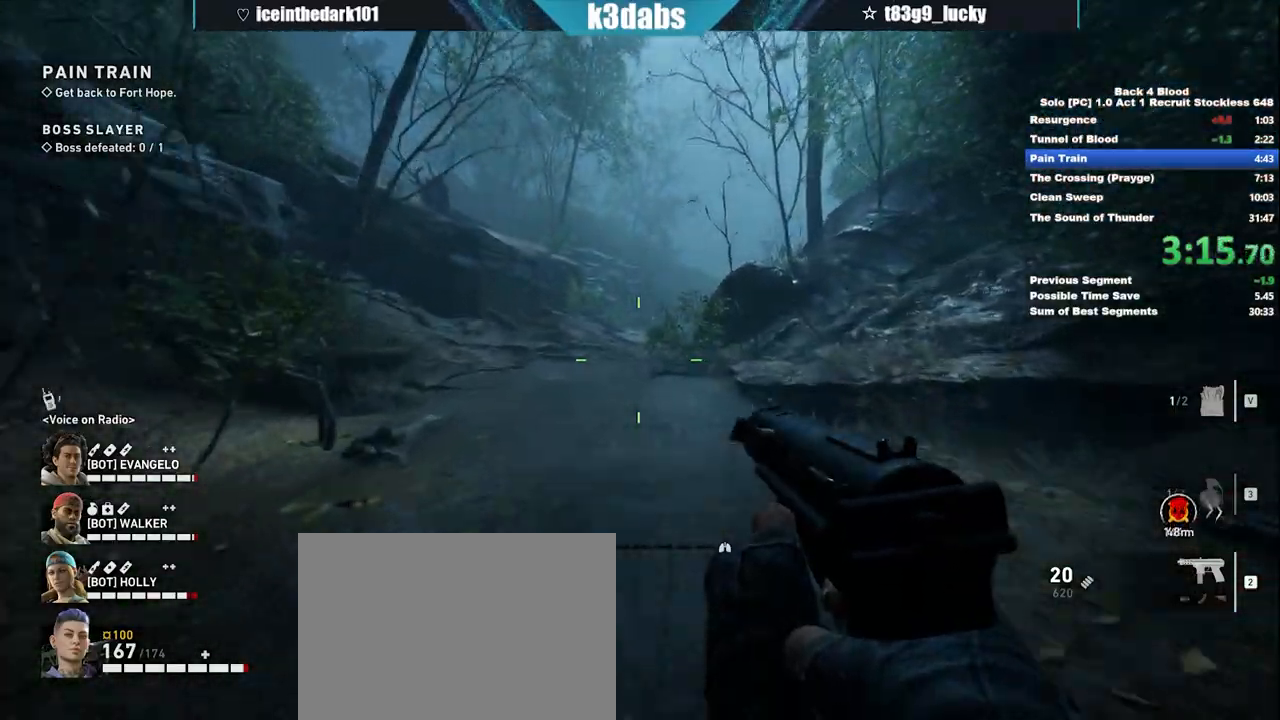
{"keys": ["space", "w"], "mouse": [], "events": [[367, "shift", "up"], [400, "space", "down"]]}
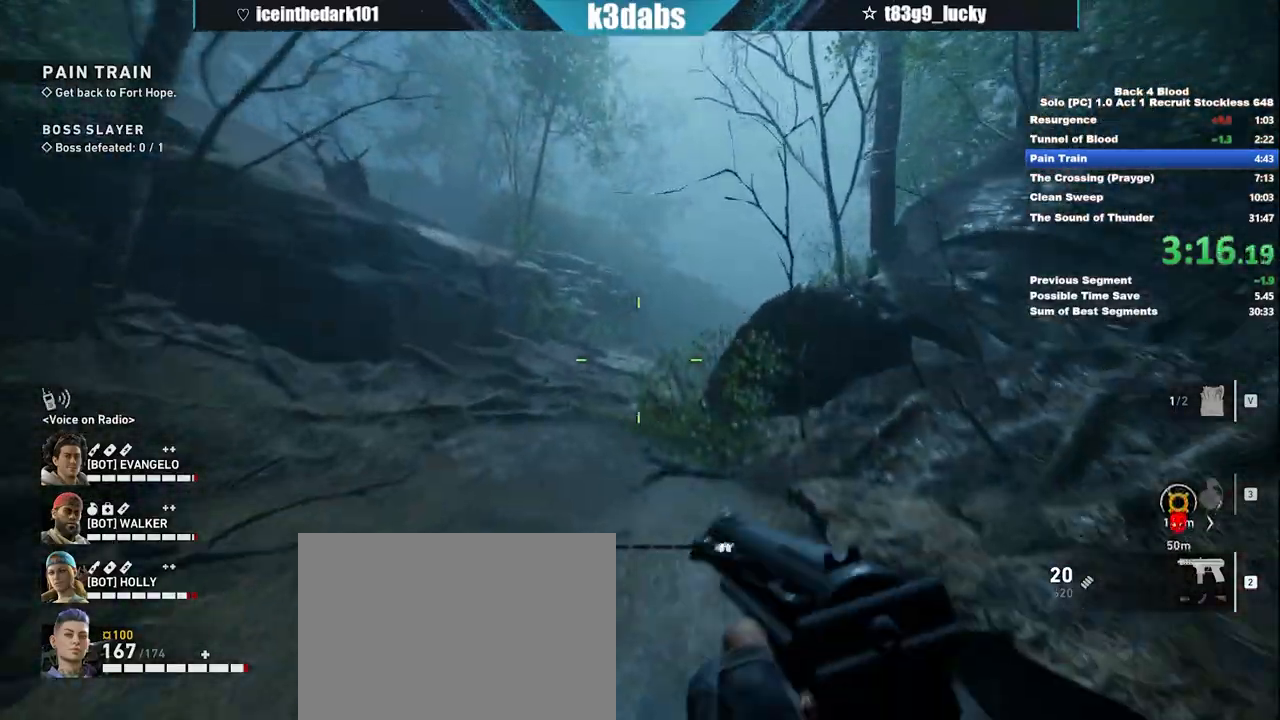
{"keys": ["w"], "mouse": [], "events": [[67, "space", "up"]]}
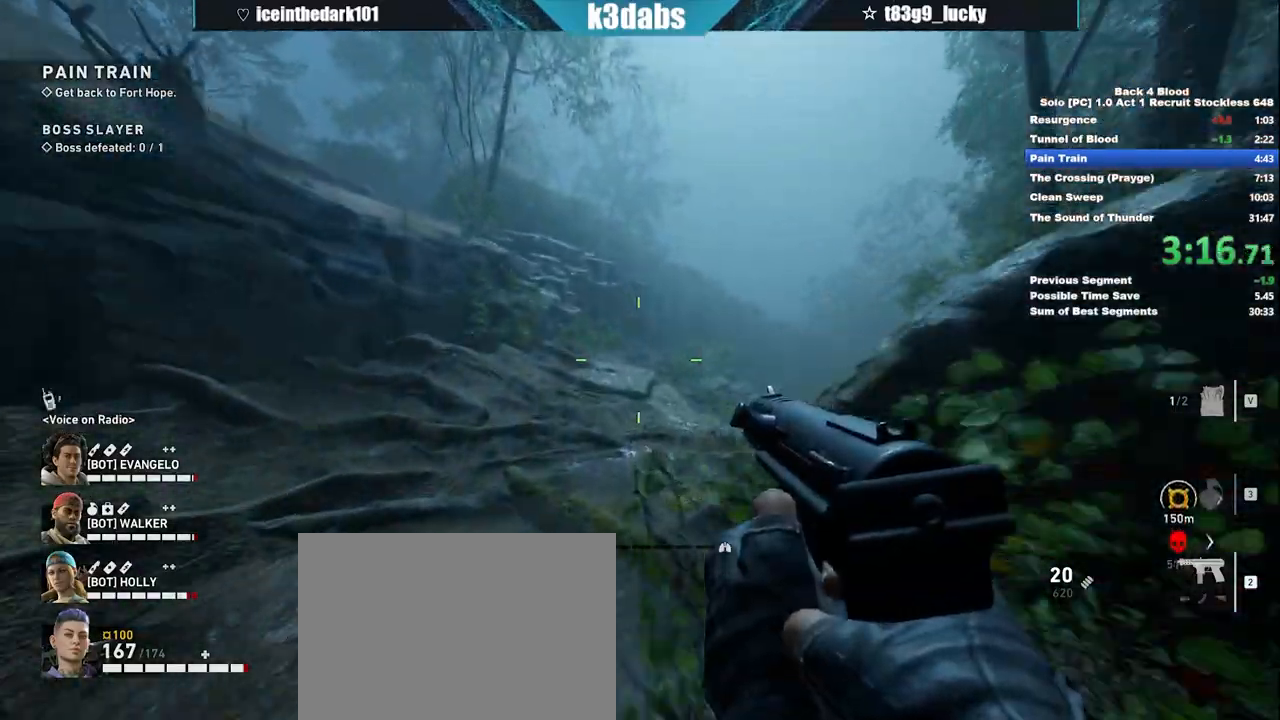
{"keys": ["w"], "mouse": [], "events": [[200, "space", "down"], [434, "space", "up"]]}